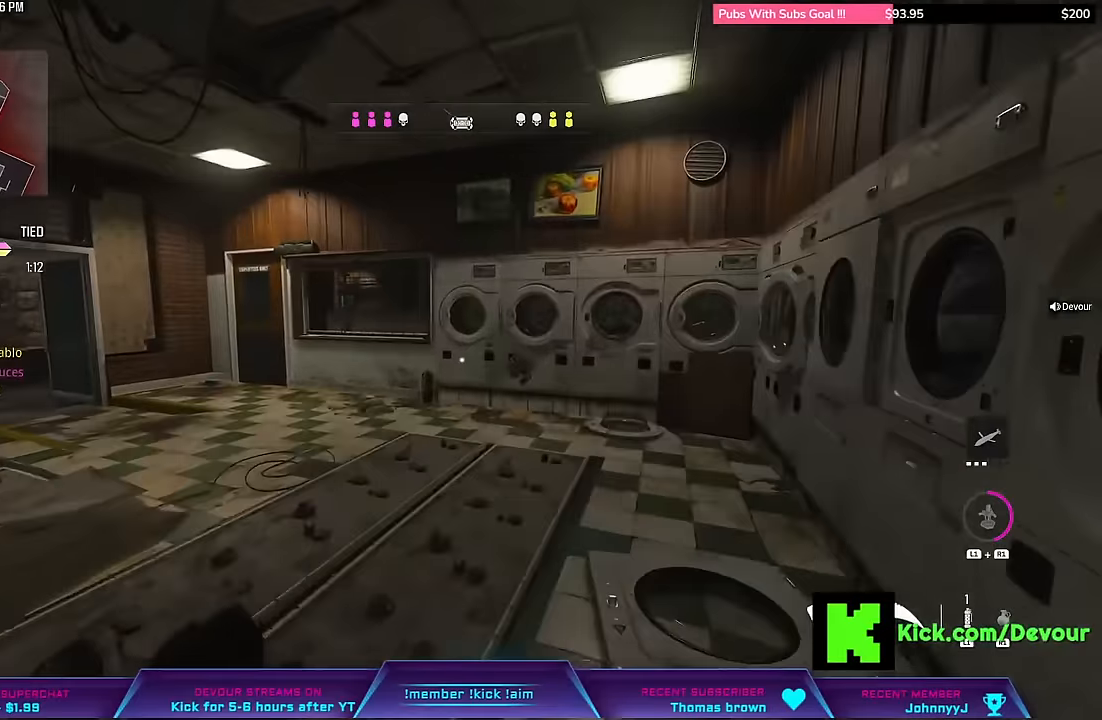
Gameplay with a controller (PlayStation layout); each line is a JSON object with the inputs held at the frame after it (dt_ms = milliseconds from this image to that frame). "events" lists button and stick changes between this image and that frame as [ms after this image, input, new state], when the widget could be followed in between. Not read: L1 TOUCHPAD.
{"dt_ms": 1000, "buttons": [], "left_stick": "up", "right_stick": "center"}
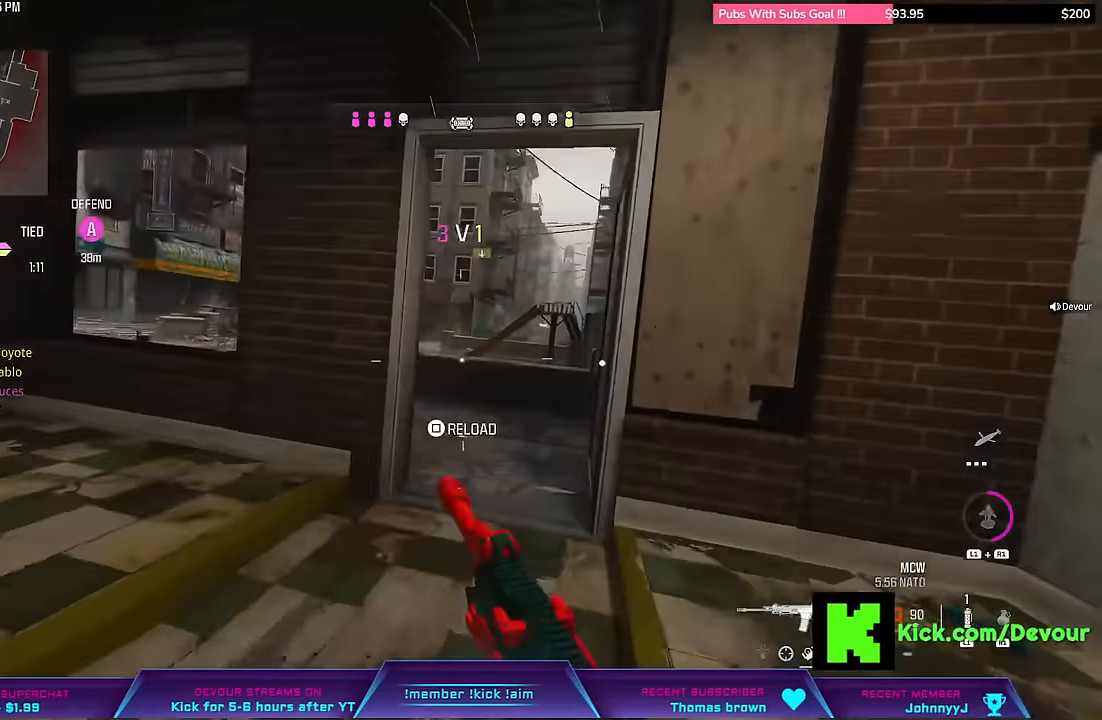
{"dt_ms": 500, "buttons": ["SQUARE", "L3"], "left_stick": "up", "right_stick": "center", "events": [[33, "L3", "down"], [133, "L3", "up"], [200, "L3", "down"], [300, "L3", "up"], [300, "left_stick", "center"], [383, "L3", "down"], [383, "left_stick", "up"], [417, "SQUARE", "down"]]}
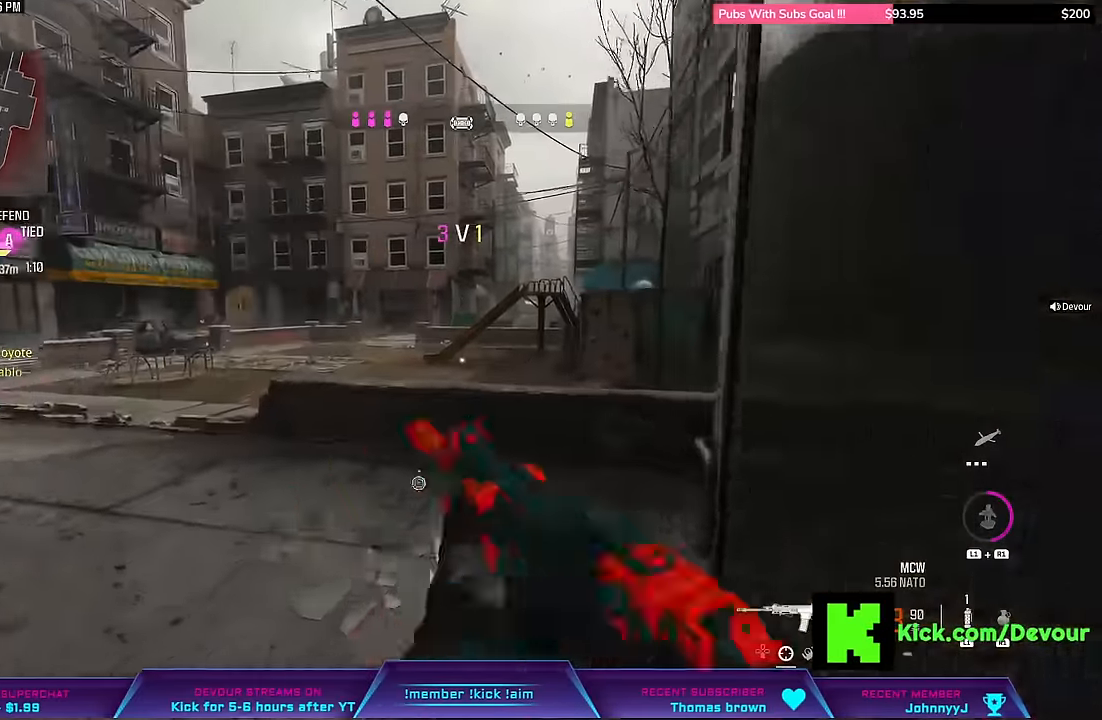
{"dt_ms": 500, "buttons": [], "left_stick": "right", "right_stick": "left"}
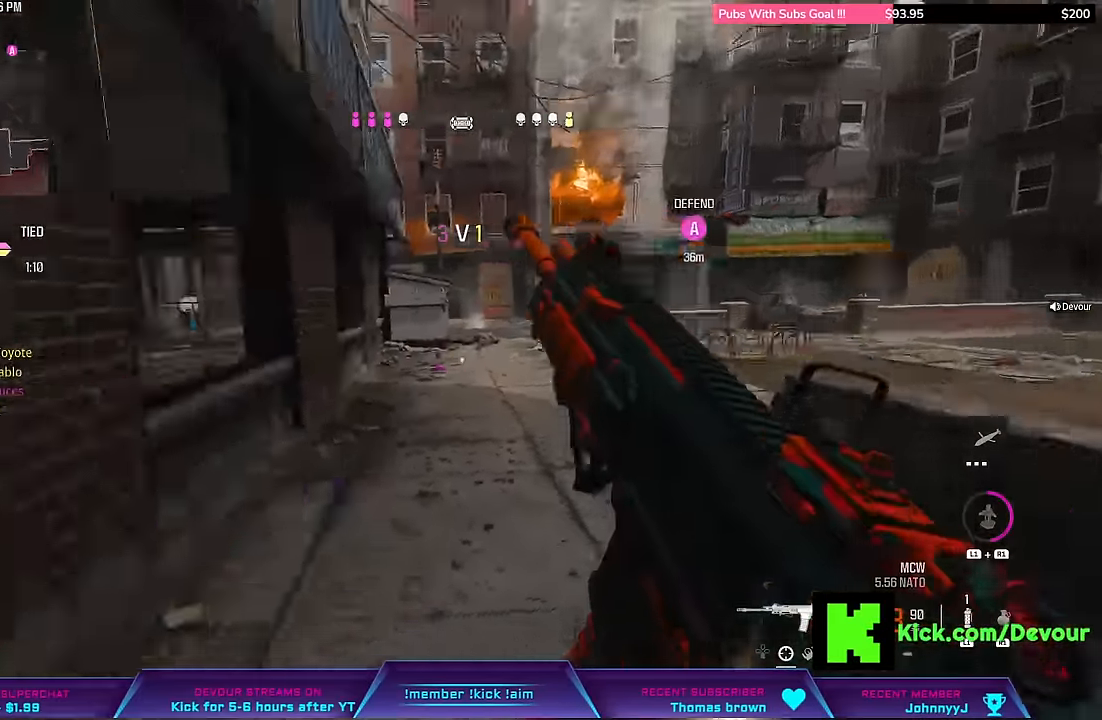
{"dt_ms": 500, "buttons": [], "left_stick": "left", "right_stick": "center", "events": [[117, "left_stick", "center"], [217, "right_stick", "center"], [350, "left_stick", "down-left"], [483, "left_stick", "left"]]}
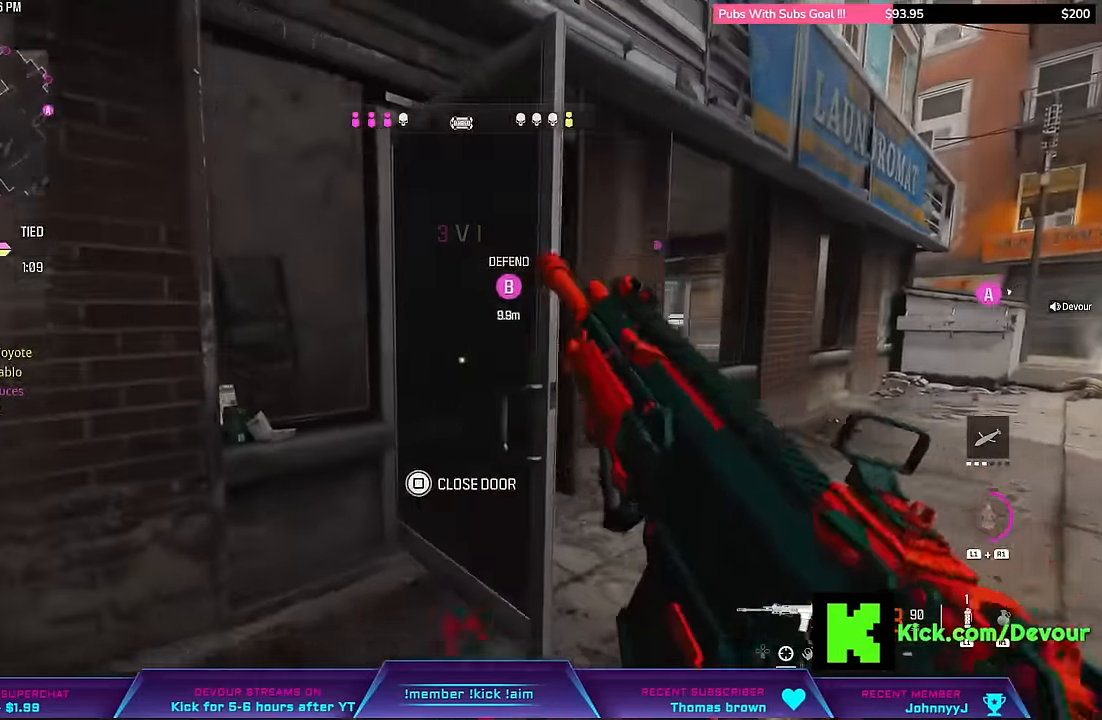
{"dt_ms": 500, "buttons": [], "left_stick": "left", "right_stick": "center", "events": [[167, "right_stick", "right"], [217, "right_stick", "center"], [267, "right_stick", "right"], [467, "right_stick", "center"]]}
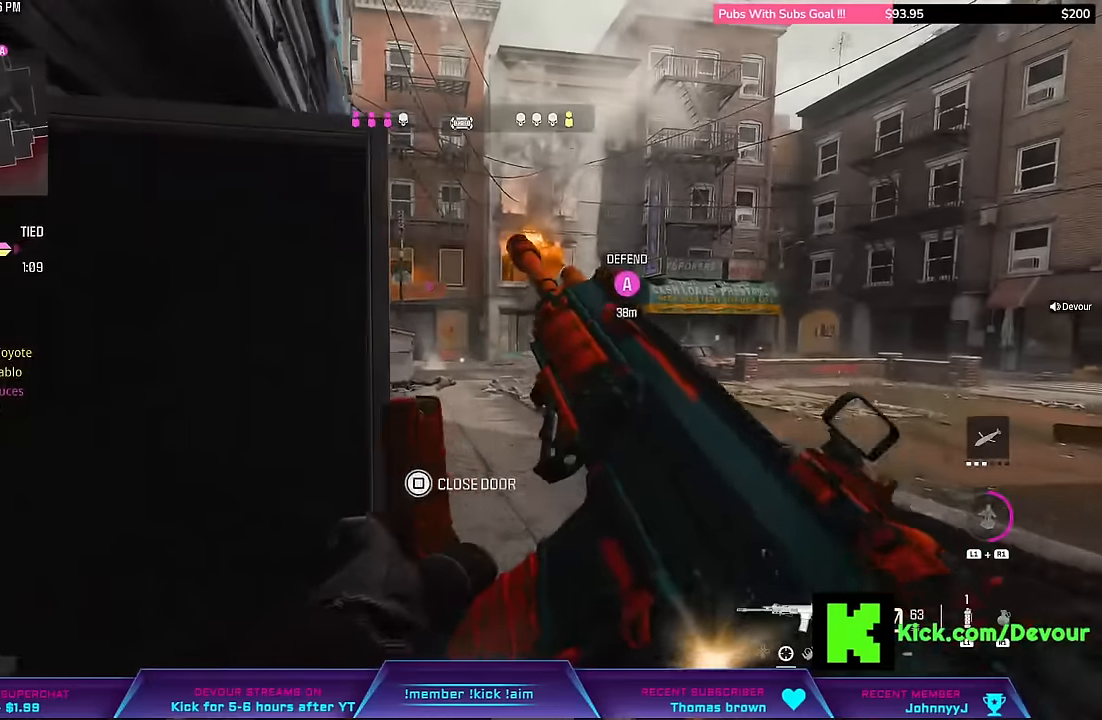
{"dt_ms": 500, "buttons": ["SQUARE"], "left_stick": "right", "right_stick": "center", "events": [[83, "SQUARE", "down"], [217, "left_stick", "center"], [417, "left_stick", "right"]]}
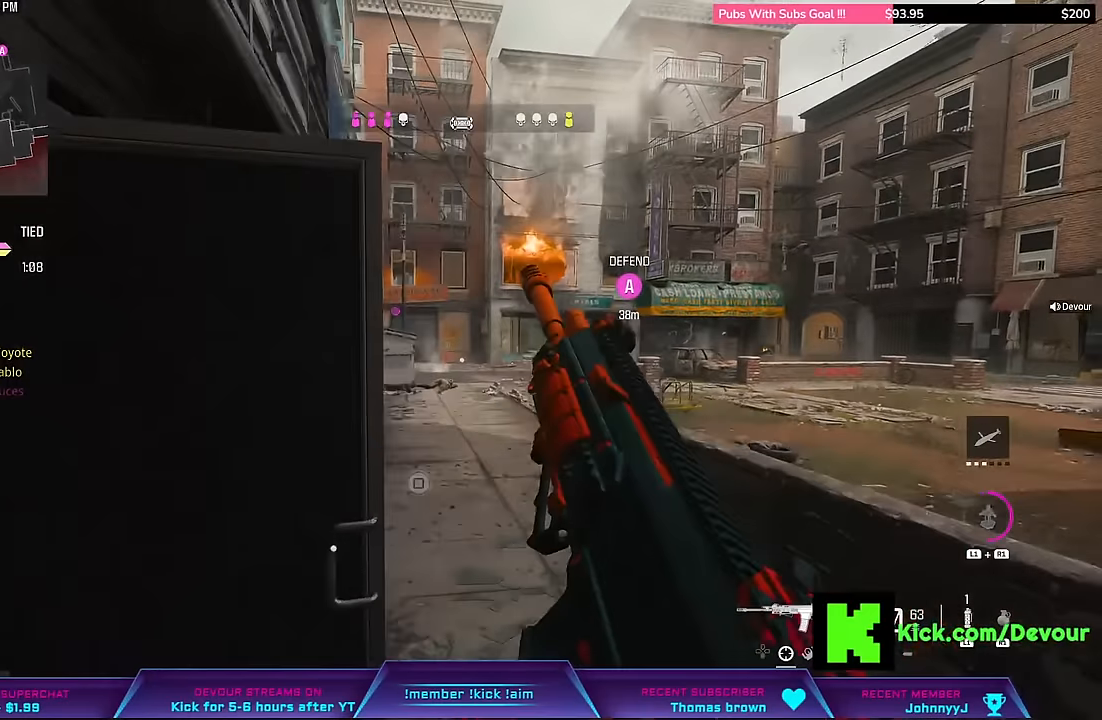
{"dt_ms": 500, "buttons": [], "left_stick": "right", "right_stick": "center", "events": [[83, "SQUARE", "up"]]}
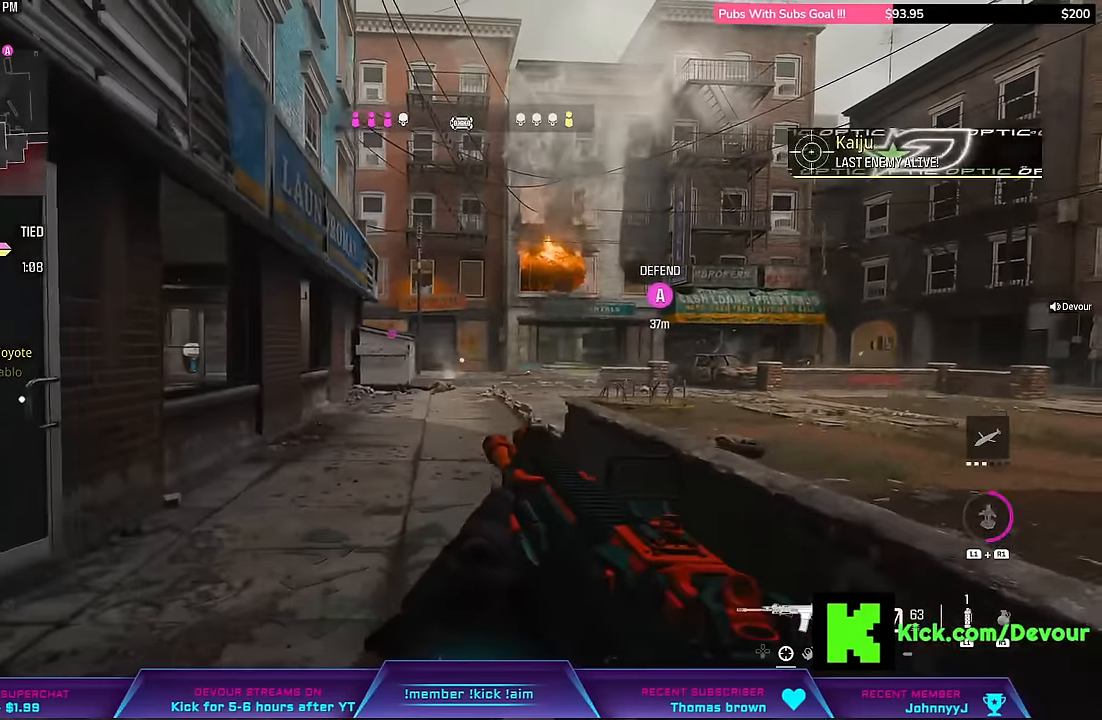
{"dt_ms": 500, "buttons": ["L2"], "left_stick": "left", "right_stick": "center", "events": [[33, "left_stick", "center"], [83, "left_stick", "left"], [133, "L2", "down"]]}
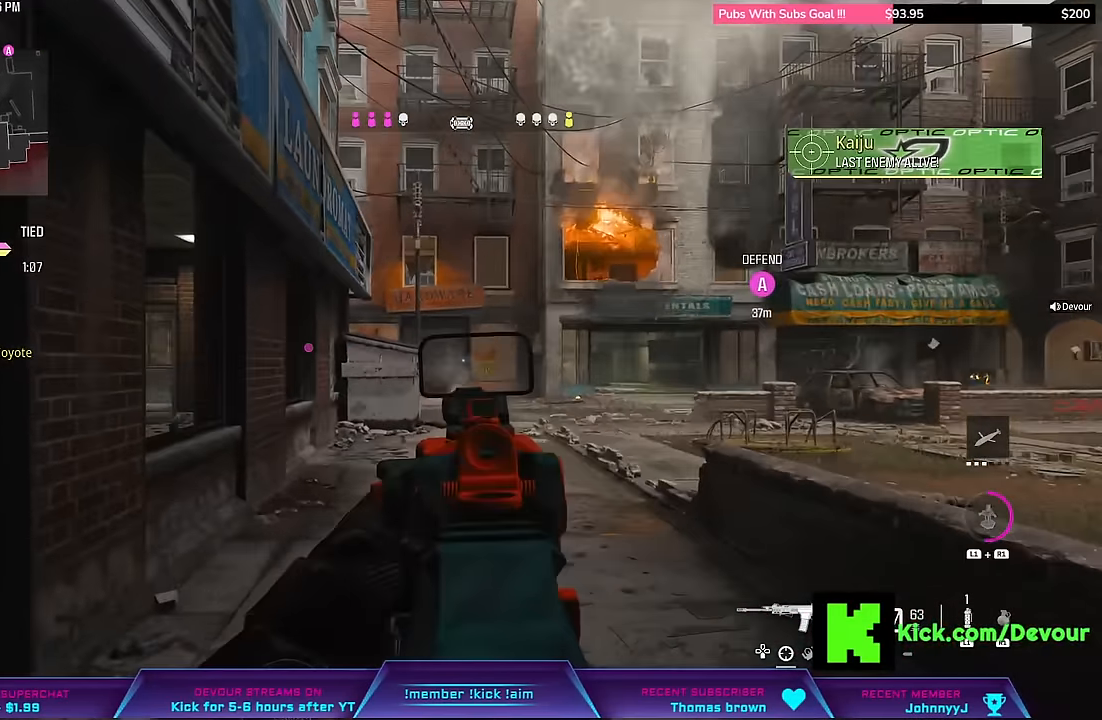
{"dt_ms": 500, "buttons": ["L2"], "left_stick": "right", "right_stick": "center", "events": [[67, "left_stick", "right"]]}
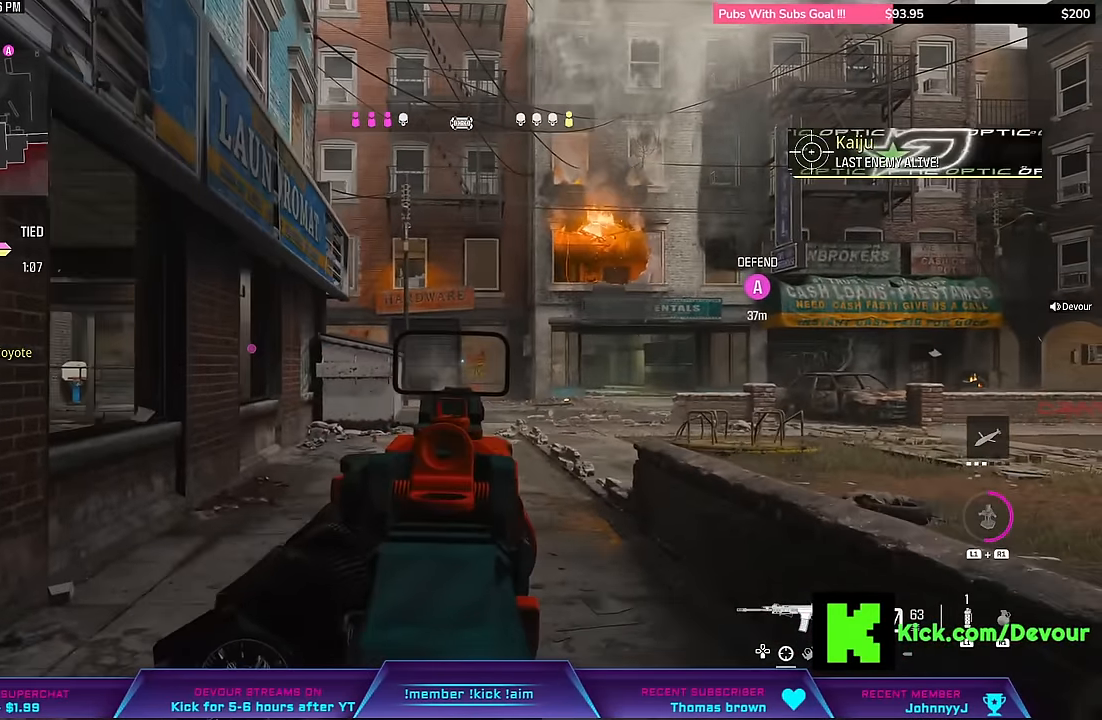
{"dt_ms": 500, "buttons": ["L2"], "left_stick": "right", "right_stick": "center", "events": [[50, "CIRCLE", "down"], [167, "L2", "up"], [217, "CIRCLE", "up"], [383, "L2", "down"]]}
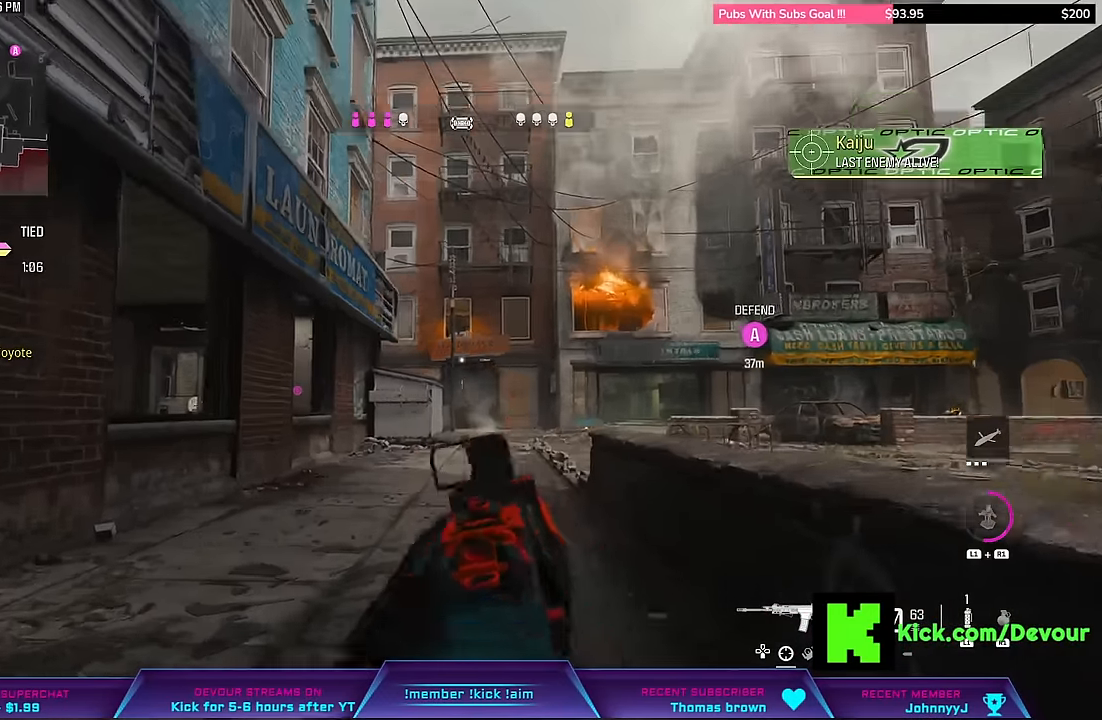
{"dt_ms": 500, "buttons": ["L2"], "left_stick": "down-right", "right_stick": "center", "events": [[417, "left_stick", "down-right"]]}
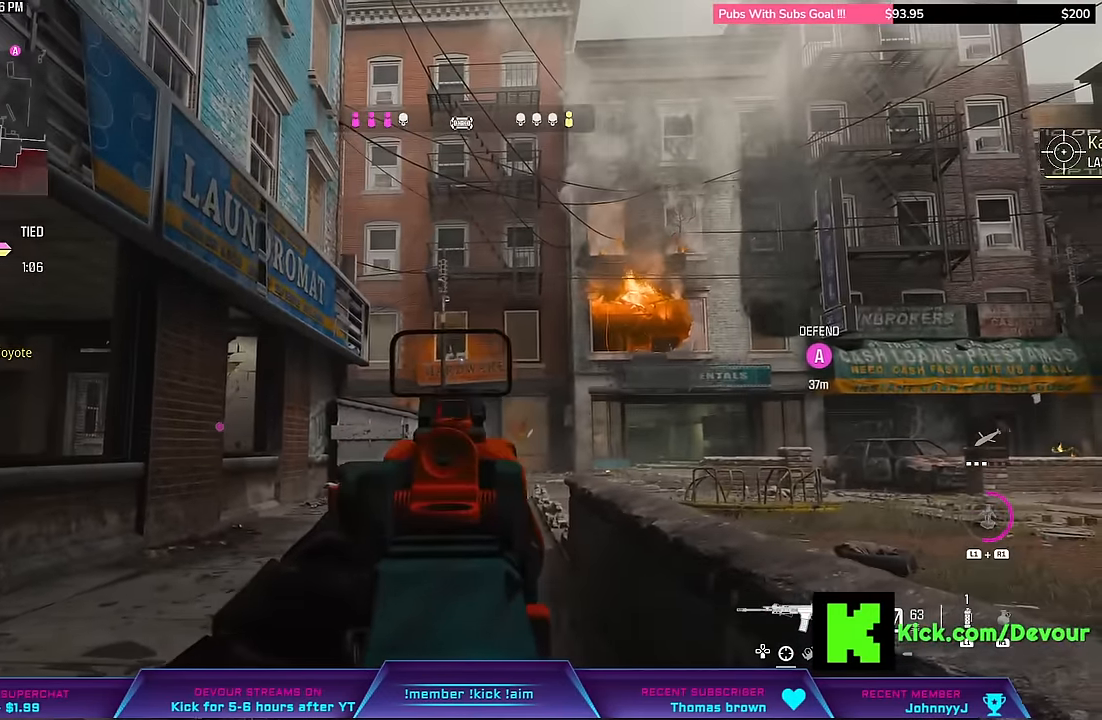
{"dt_ms": 500, "buttons": ["L2"], "left_stick": "down-right", "right_stick": "center", "events": []}
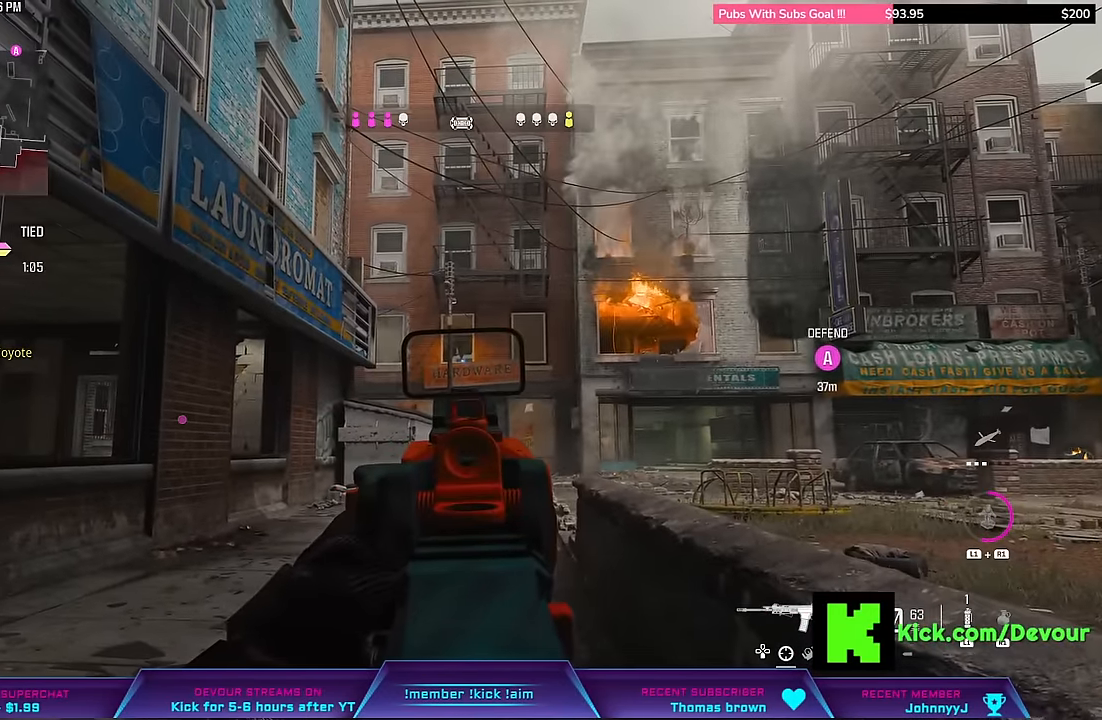
{"dt_ms": 500, "buttons": ["L2"], "left_stick": "down-right", "right_stick": "center", "events": []}
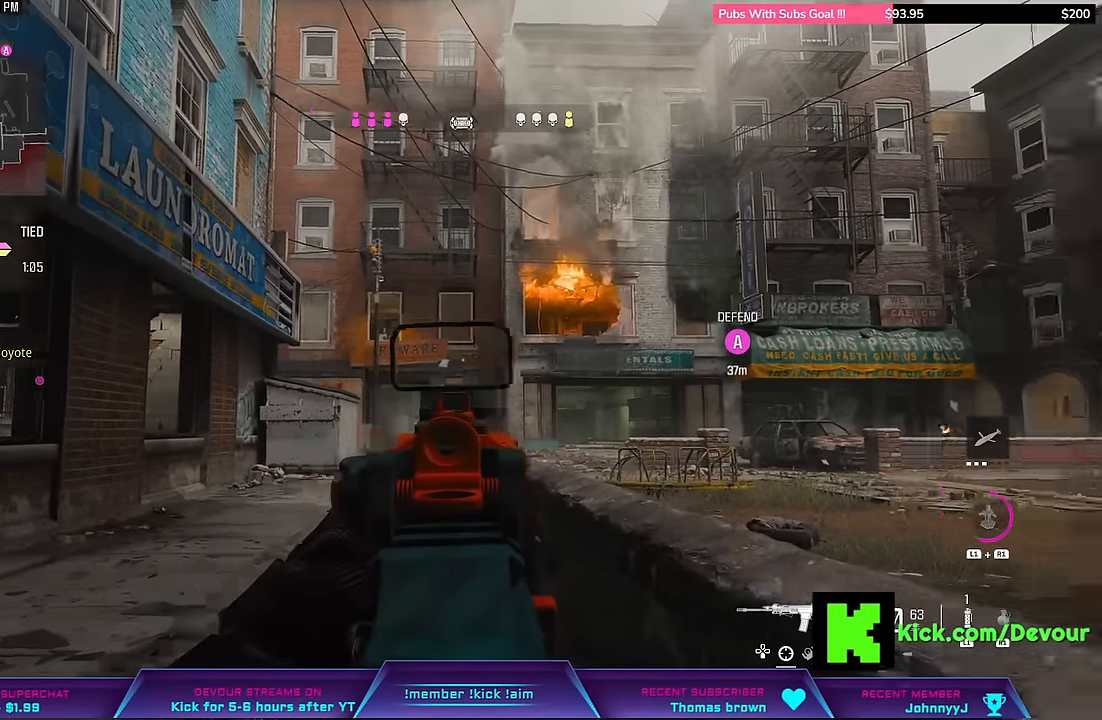
{"dt_ms": 500, "buttons": ["L2"], "left_stick": "down-left", "right_stick": "center", "events": [[117, "right_stick", "right"], [217, "left_stick", "down-left"], [400, "right_stick", "center"]]}
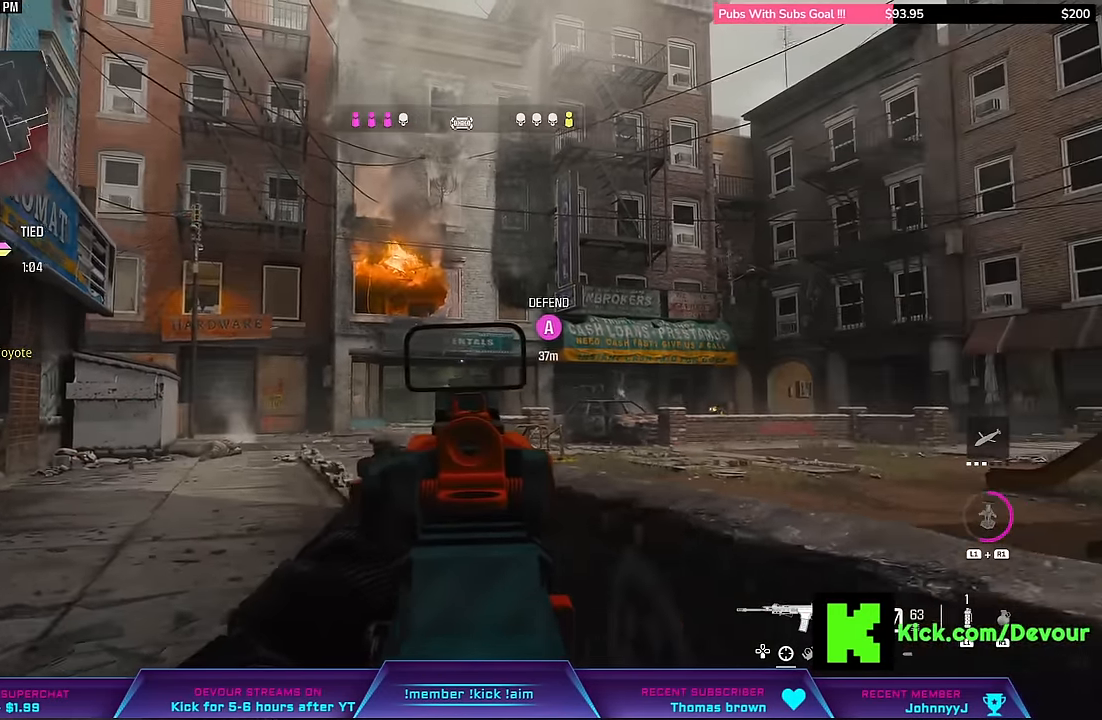
{"dt_ms": 500, "buttons": ["L2"], "left_stick": "down-right", "right_stick": "left", "events": [[150, "left_stick", "down"], [150, "right_stick", "left"], [283, "left_stick", "down-right"]]}
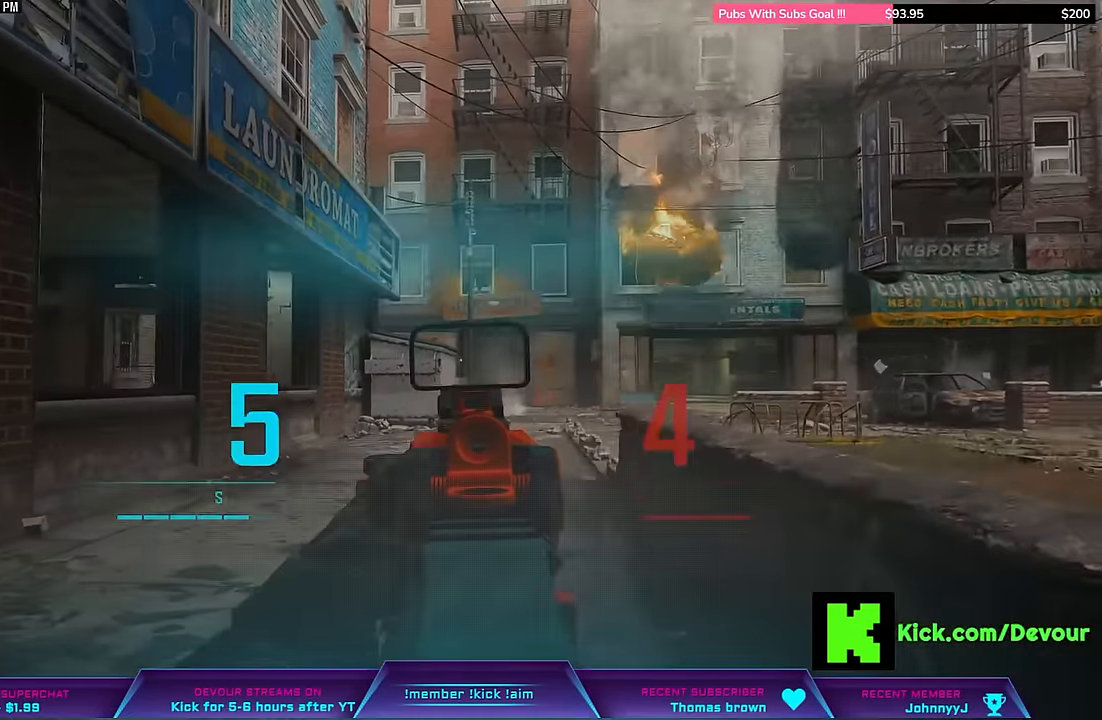
{"dt_ms": 500, "buttons": [], "left_stick": "center", "right_stick": "center", "events": [[67, "left_stick", "right"], [117, "L2", "up"], [167, "left_stick", "center"], [200, "right_stick", "center"]]}
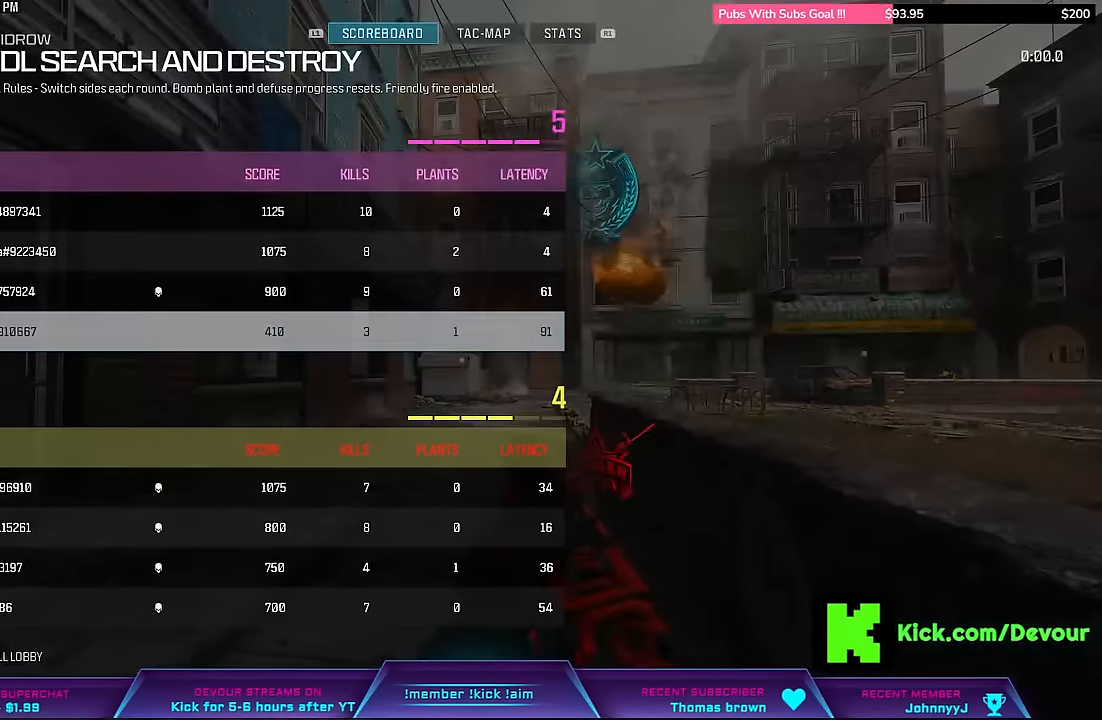
{"dt_ms": 500, "buttons": [], "left_stick": "center", "right_stick": "center", "events": []}
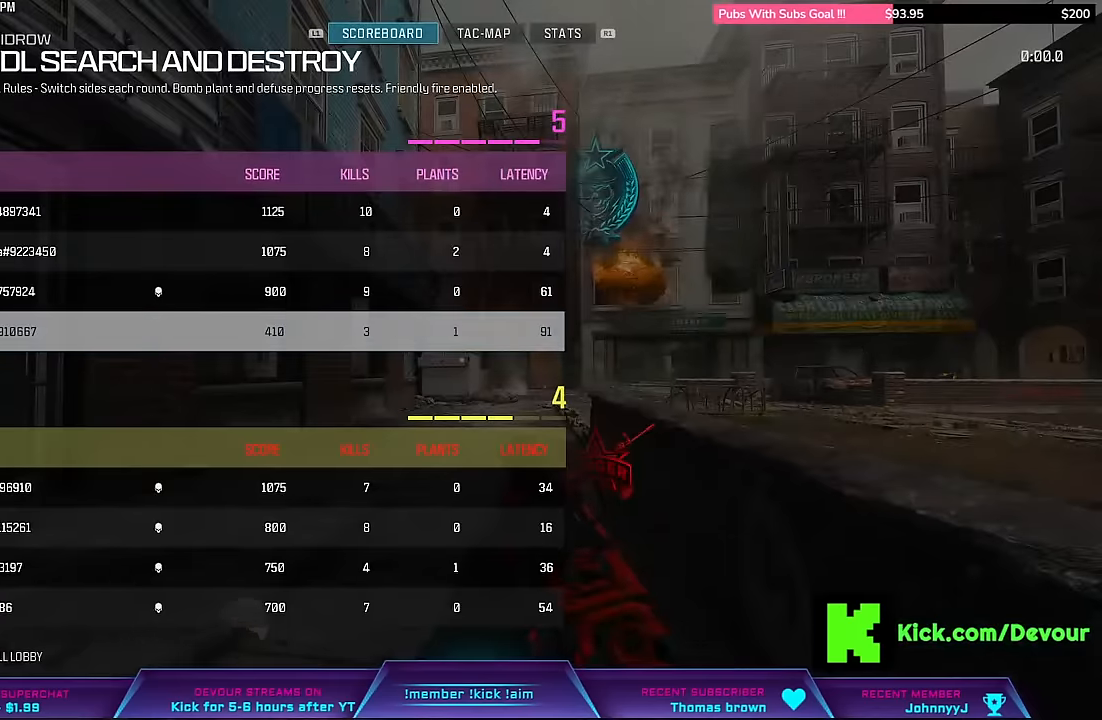
{"dt_ms": 500, "buttons": [], "left_stick": "center", "right_stick": "center", "events": []}
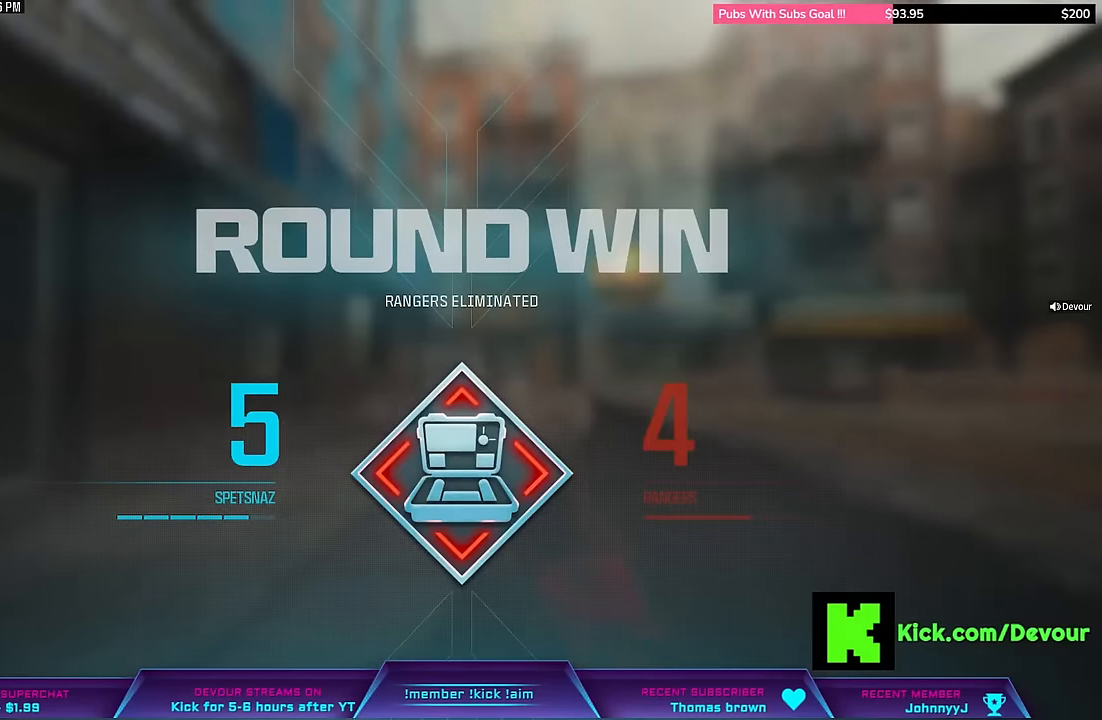
{"dt_ms": 500, "buttons": [], "left_stick": "center", "right_stick": "center", "events": []}
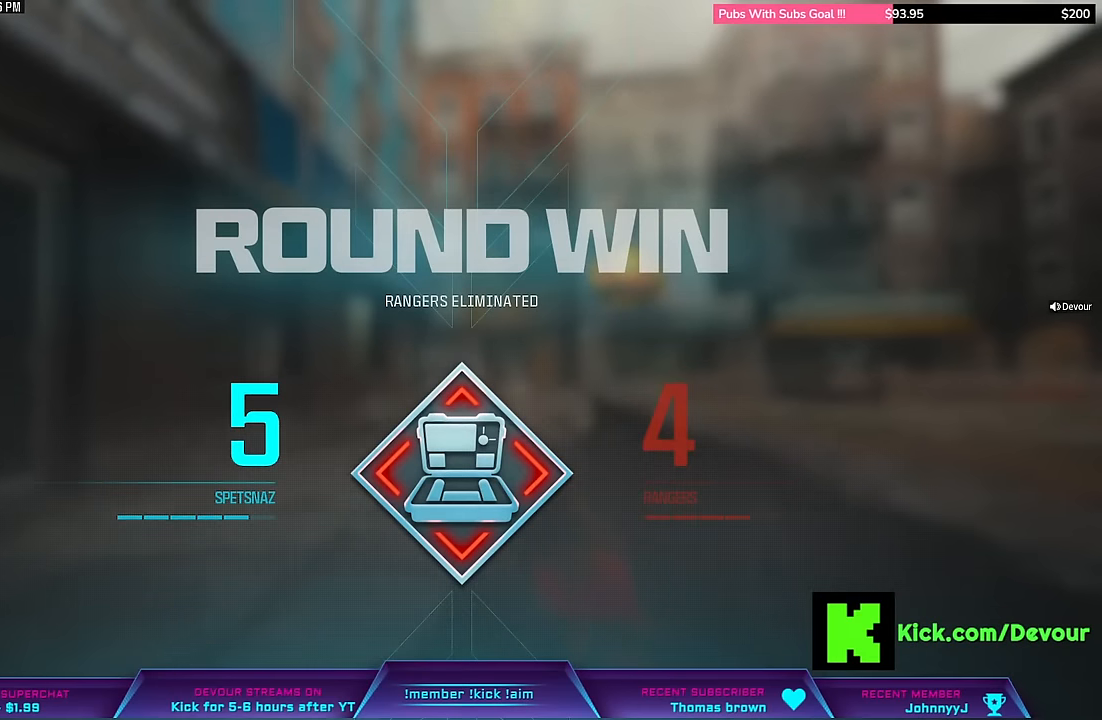
{"dt_ms": 500, "buttons": [], "left_stick": "center", "right_stick": "center", "events": []}
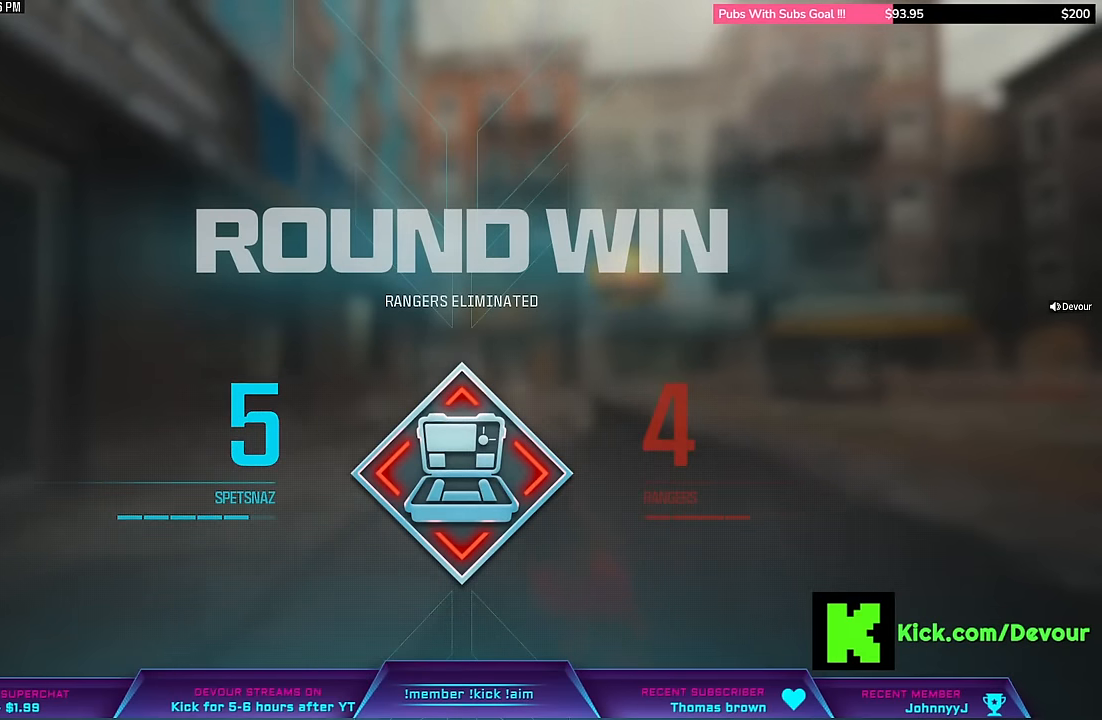
{"dt_ms": 500, "buttons": [], "left_stick": "center", "right_stick": "center", "events": []}
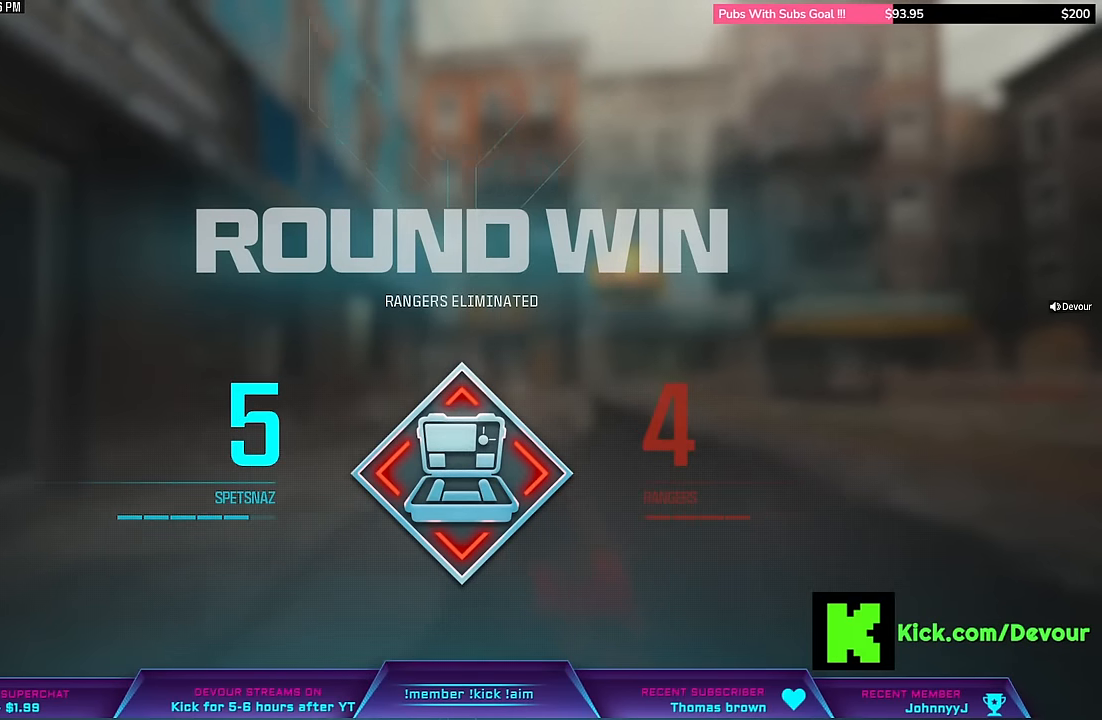
{"dt_ms": 500, "buttons": [], "left_stick": "center", "right_stick": "center", "events": []}
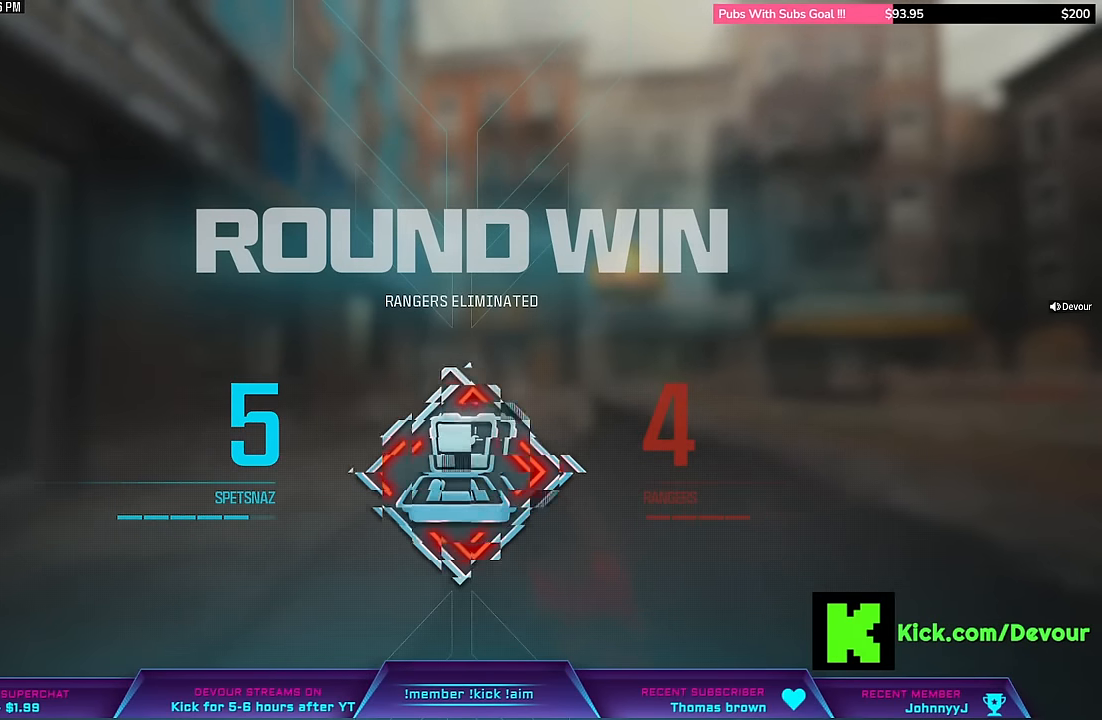
{"dt_ms": 500, "buttons": [], "left_stick": "center", "right_stick": "center", "events": []}
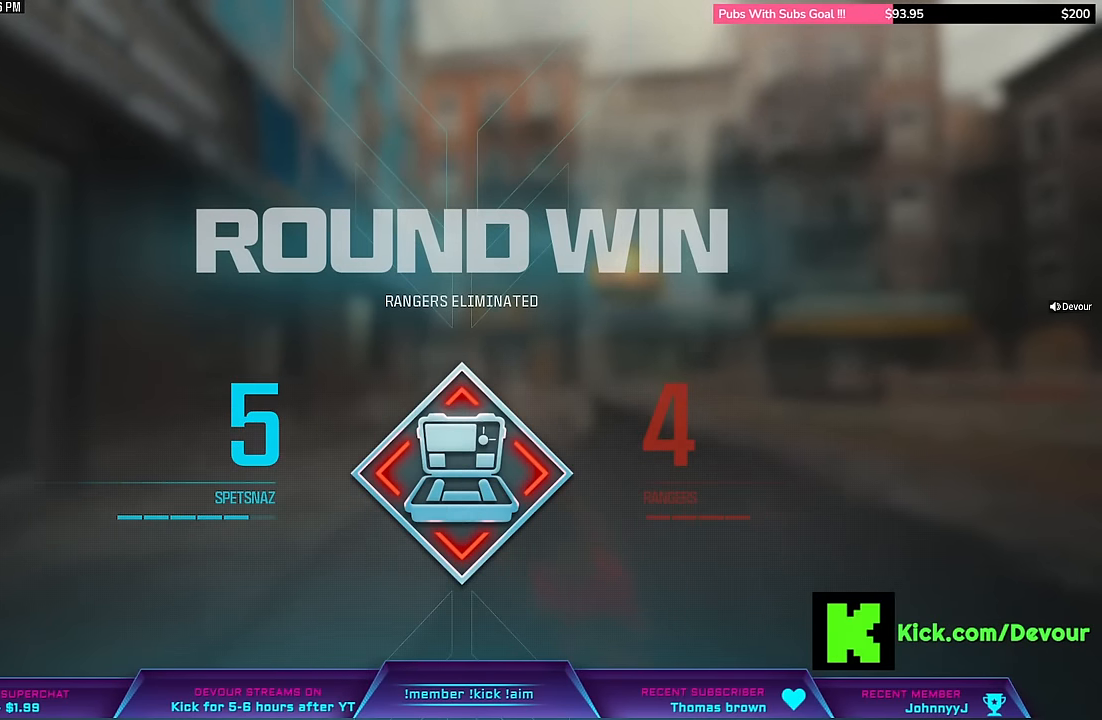
{"dt_ms": 500, "buttons": [], "left_stick": "center", "right_stick": "center", "events": []}
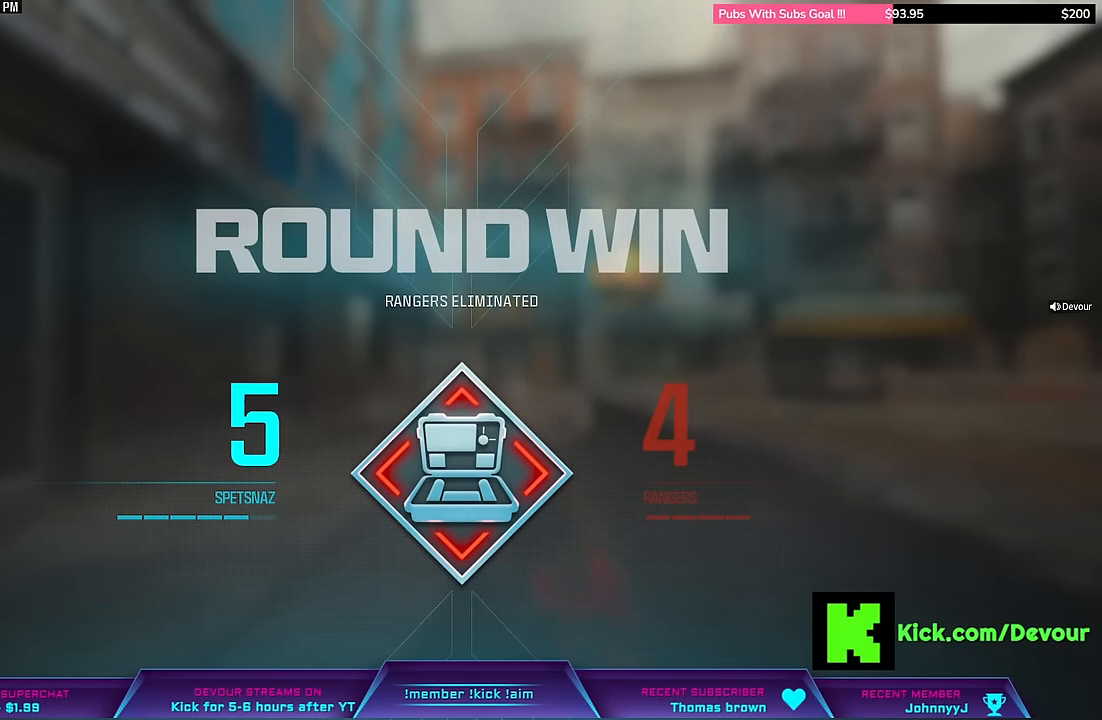
{"dt_ms": 500, "buttons": [], "left_stick": "center", "right_stick": "center", "events": []}
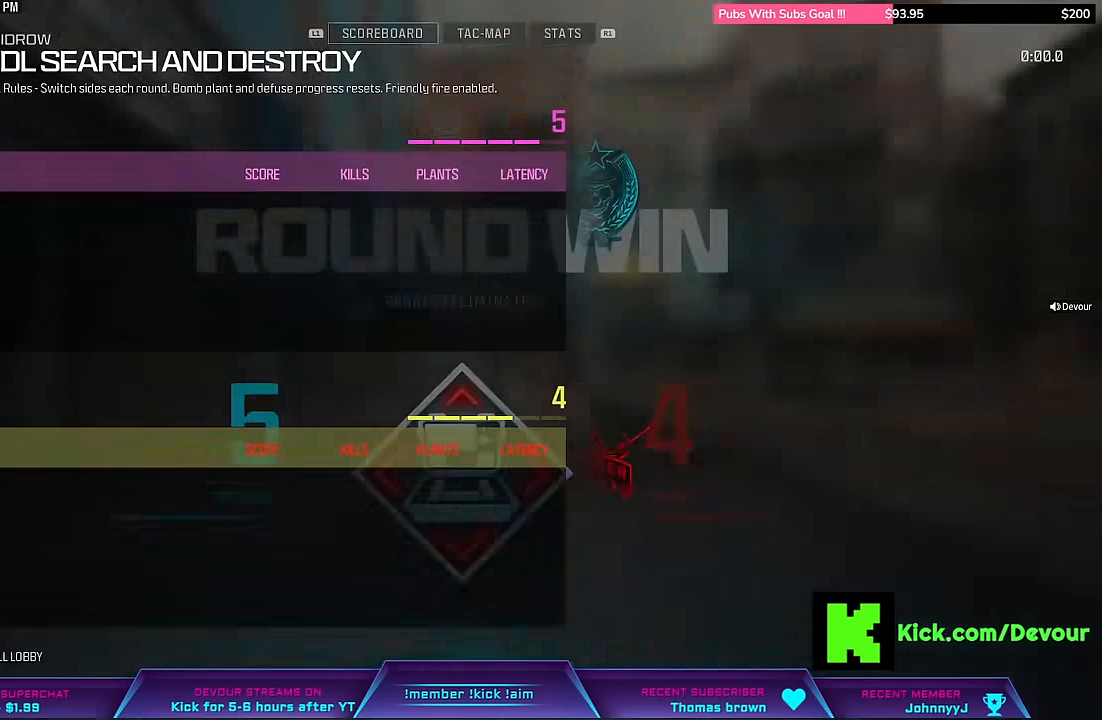
{"dt_ms": 500, "buttons": [], "left_stick": "center", "right_stick": "center", "events": []}